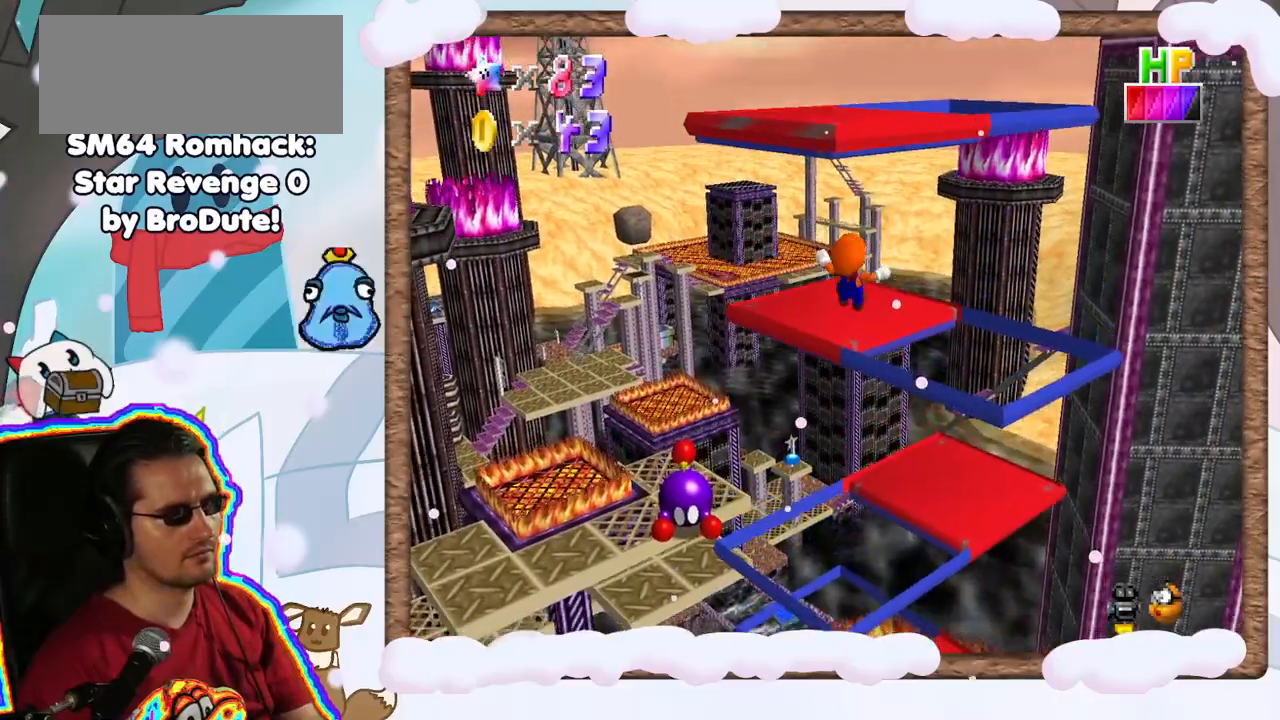
Gameplay with a controller (Nintendo layout); each line is a JSON object with the inputs held at the frame after it (dt_ms = milliseconds from this image to that frame). "events" lists button and stick changes between this image and that frame as [ms after this image, input, new state], when the widget could be followed in between. Not read: L3 R3.
{"dt_ms": 500, "buttons": [], "left_stick": "up-right", "events": [[200, "left_stick", "up"], [367, "left_stick", "up-right"]]}
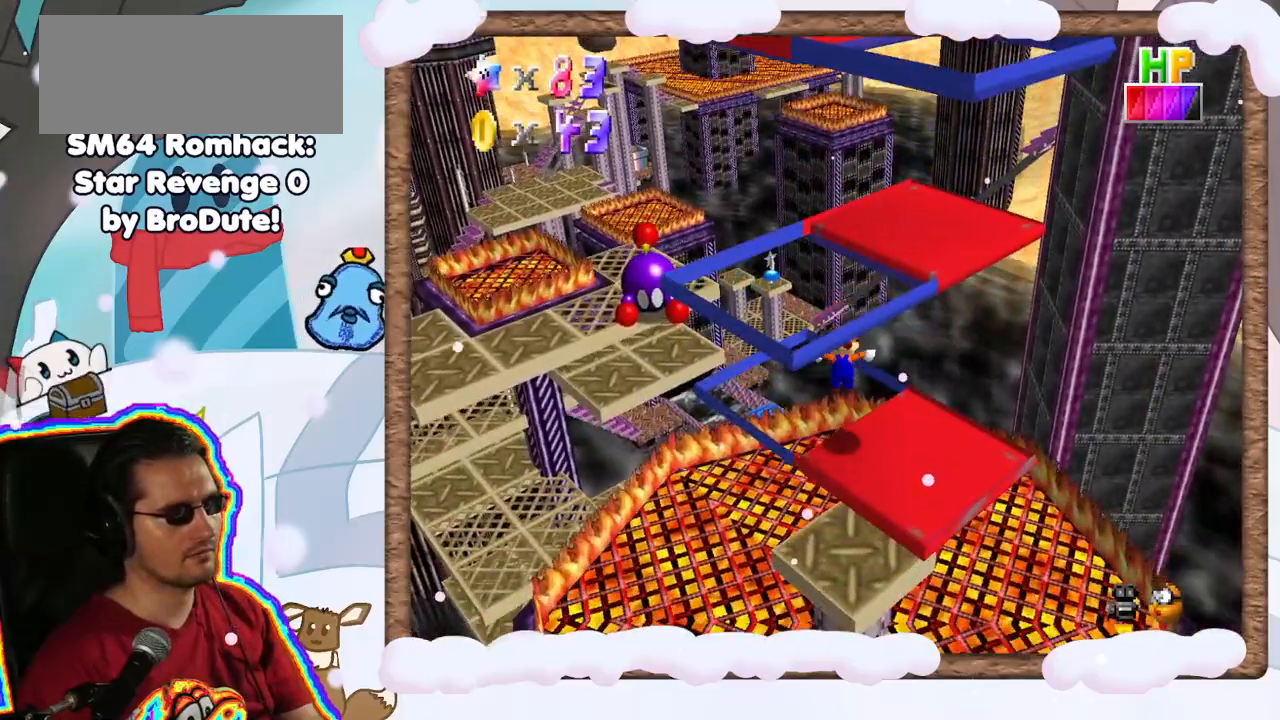
{"dt_ms": 500, "buttons": [], "left_stick": "center", "events": [[33, "left_stick", "up"], [150, "left_stick", "center"]]}
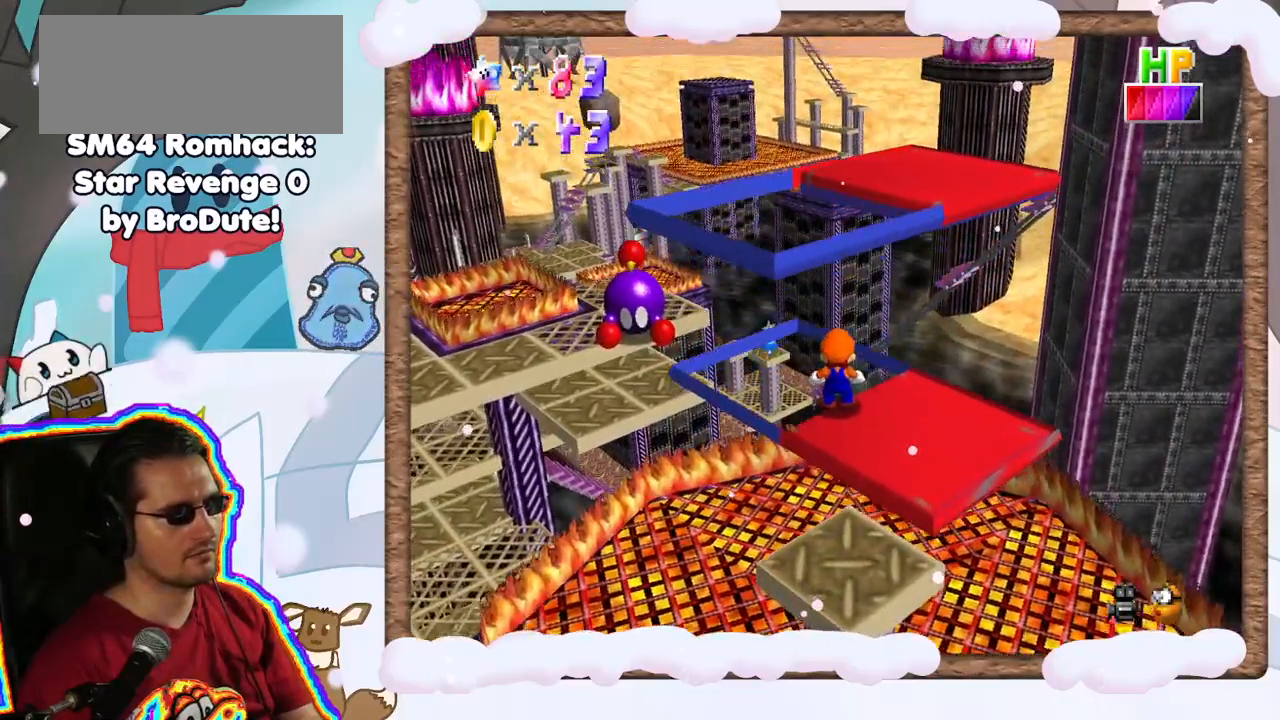
{"dt_ms": 500, "buttons": [], "left_stick": "center", "events": []}
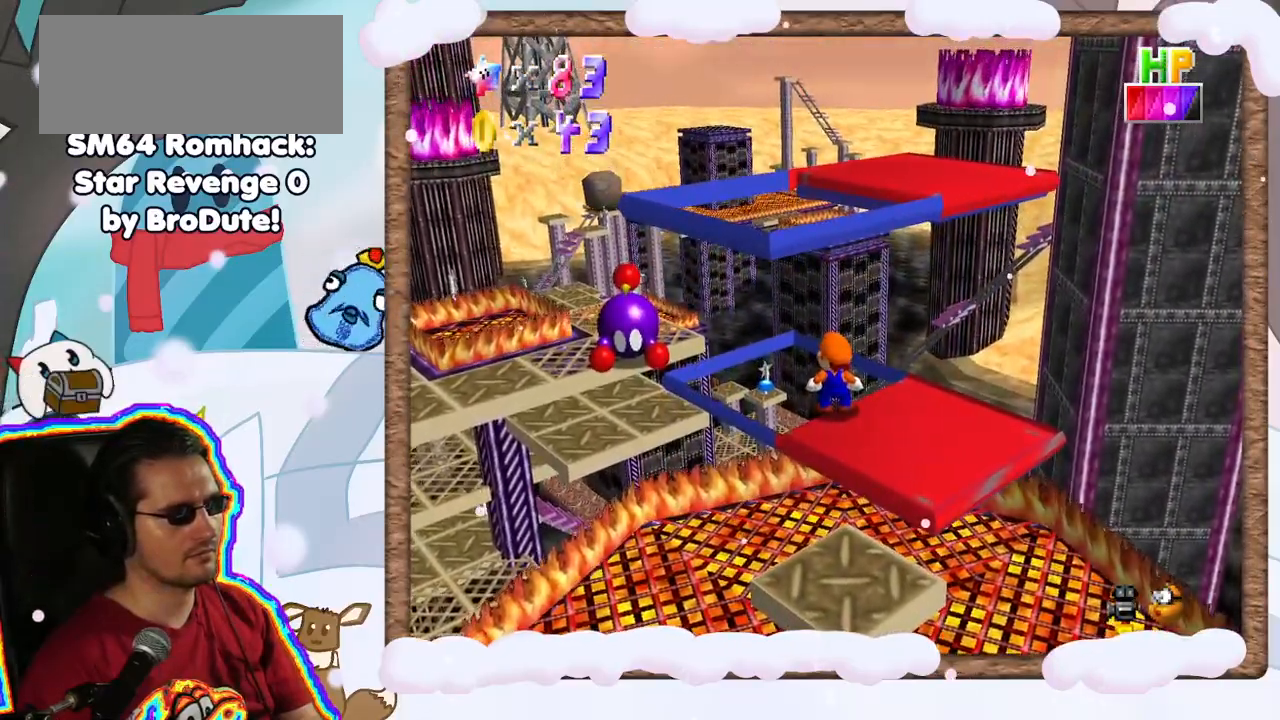
{"dt_ms": 1000, "buttons": [], "left_stick": "center", "events": [[200, "A", "down"], [300, "left_stick", "left"], [500, "left_stick", "center"], [517, "Z", "down"], [533, "A", "up"], [917, "Z", "up"]]}
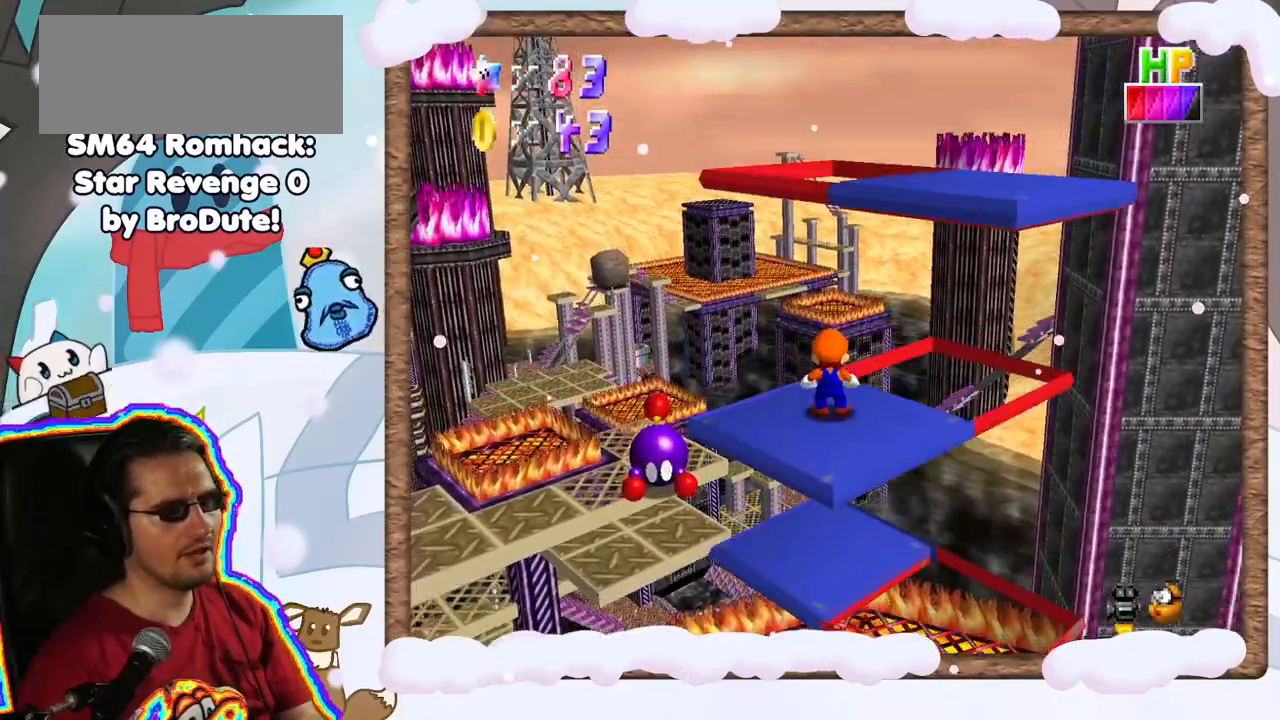
{"dt_ms": 500, "buttons": [], "left_stick": "center", "events": []}
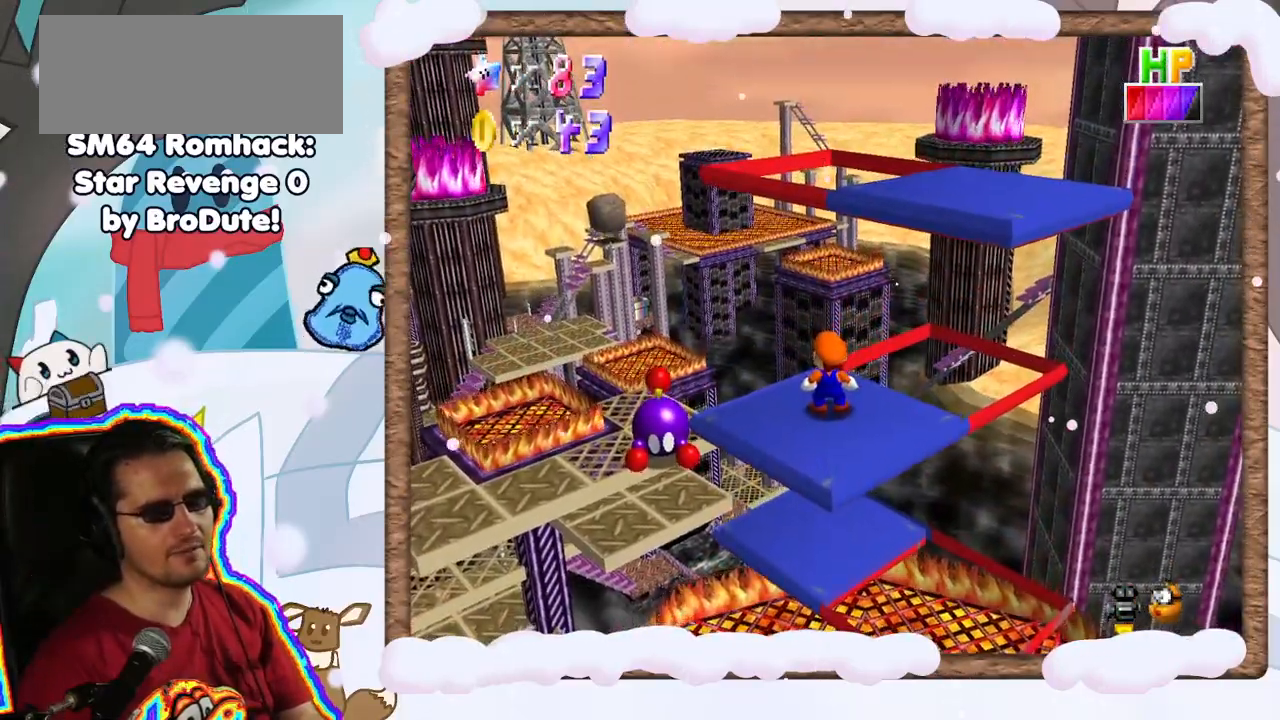
{"dt_ms": 500, "buttons": [], "left_stick": "center", "events": [[300, "left_stick", "up"], [383, "DPAD_UP", "down"], [417, "DPAD_UP", "up"], [417, "left_stick", "center"], [450, "DPAD_RIGHT", "down"], [500, "DPAD_RIGHT", "up"]]}
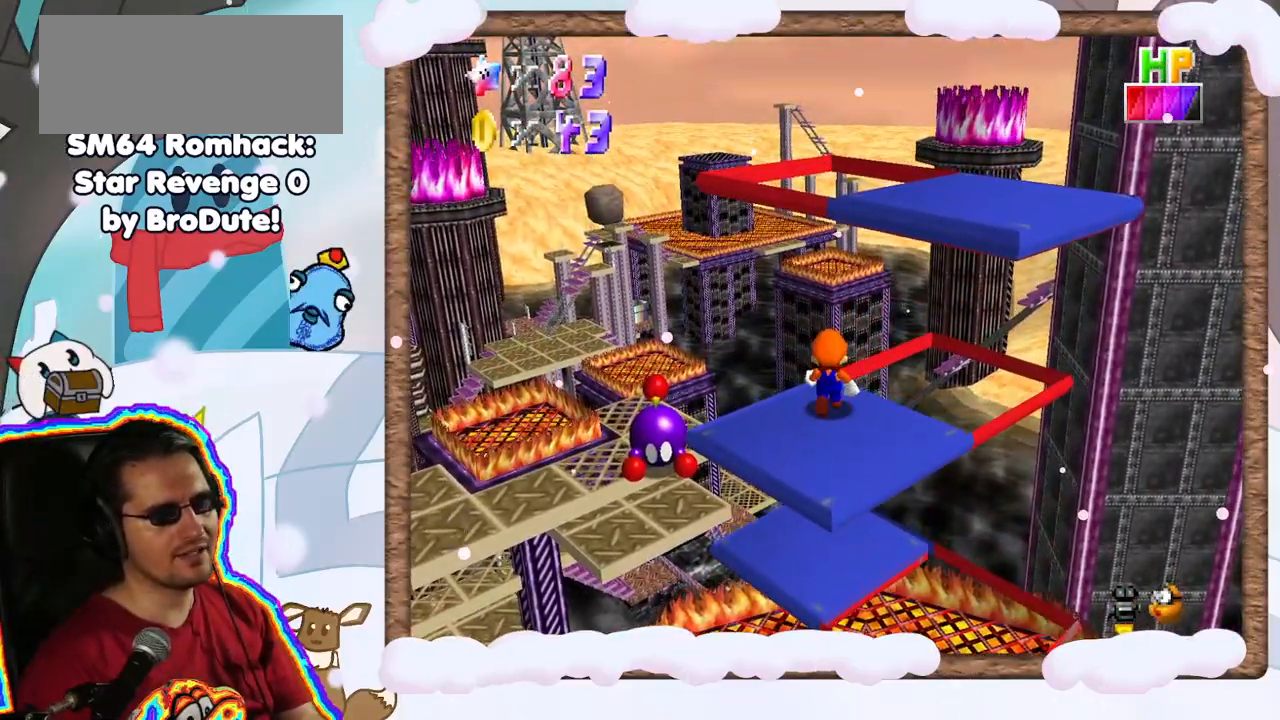
{"dt_ms": 500, "buttons": ["A"], "left_stick": "up-right", "events": [[383, "left_stick", "up"], [433, "left_stick", "up-right"], [500, "A", "down"]]}
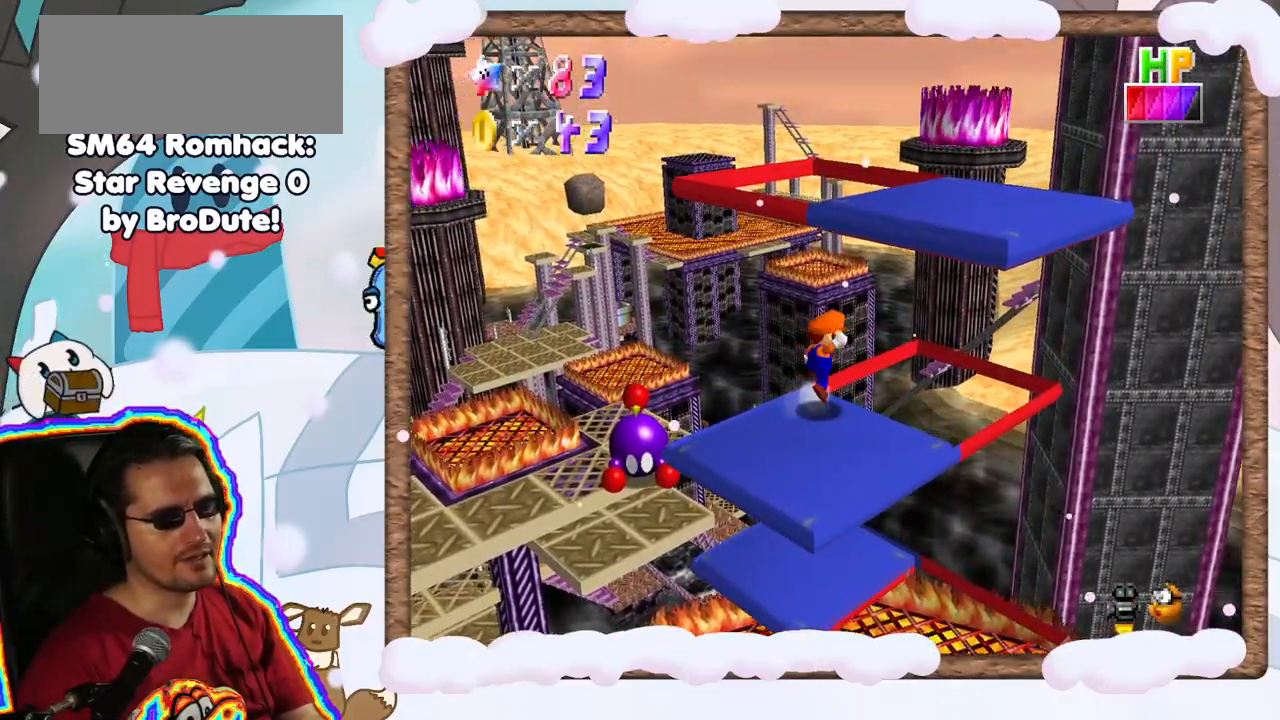
{"dt_ms": 500, "buttons": ["A"], "left_stick": "down-right", "events": [[67, "left_stick", "up"], [183, "left_stick", "center"], [283, "left_stick", "down"], [383, "left_stick", "down-right"]]}
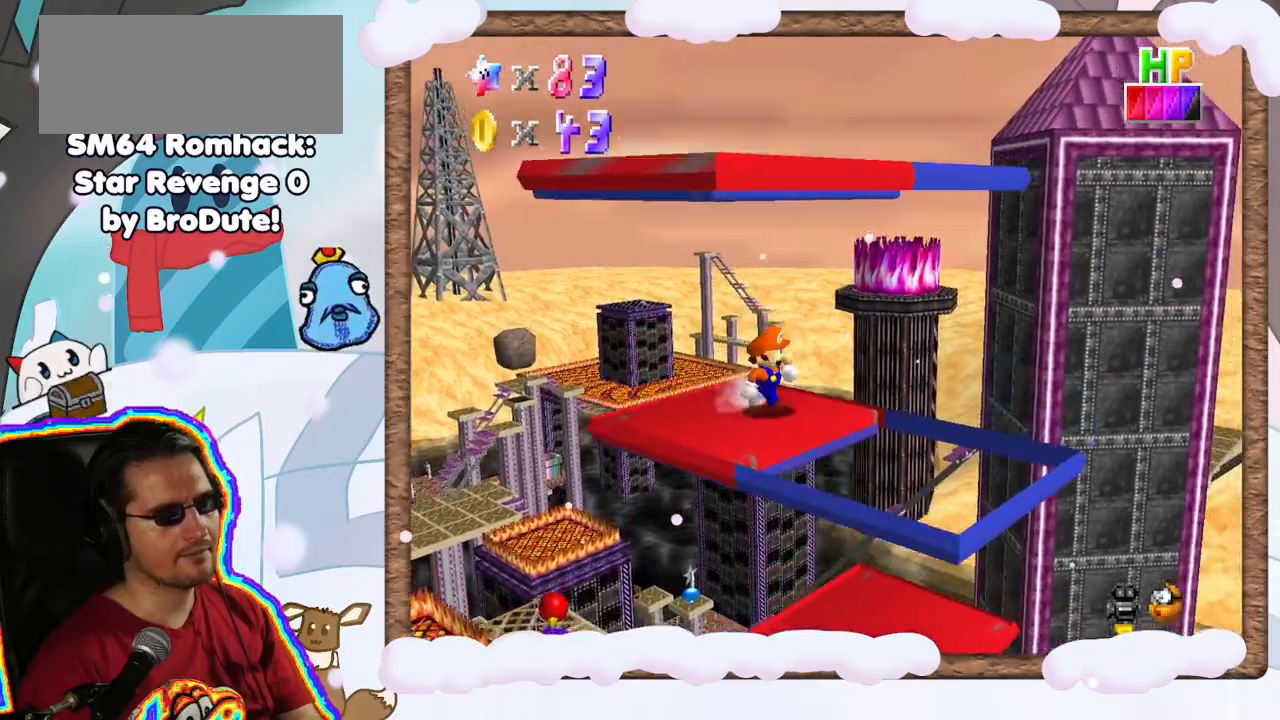
{"dt_ms": 500, "buttons": [], "left_stick": "center", "events": [[33, "left_stick", "center"], [117, "A", "up"]]}
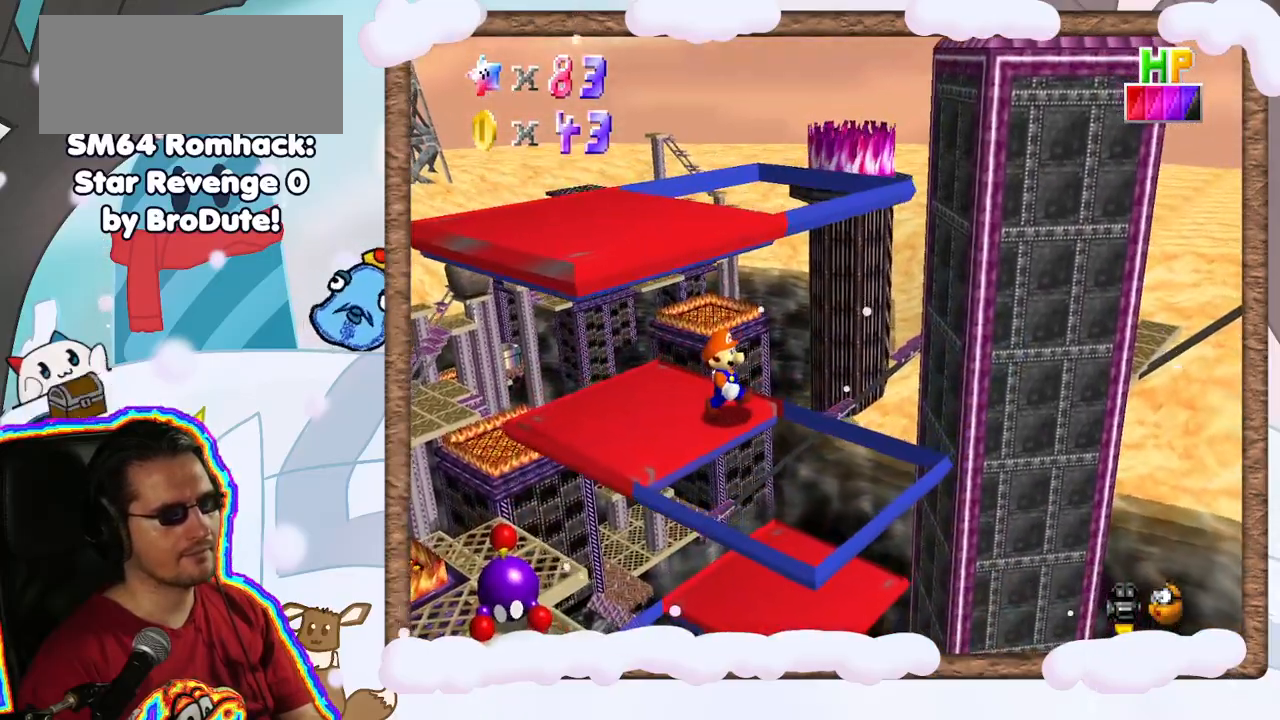
{"dt_ms": 500, "buttons": ["A"], "left_stick": "down", "events": [[317, "left_stick", "right"], [367, "A", "down"], [500, "left_stick", "down"]]}
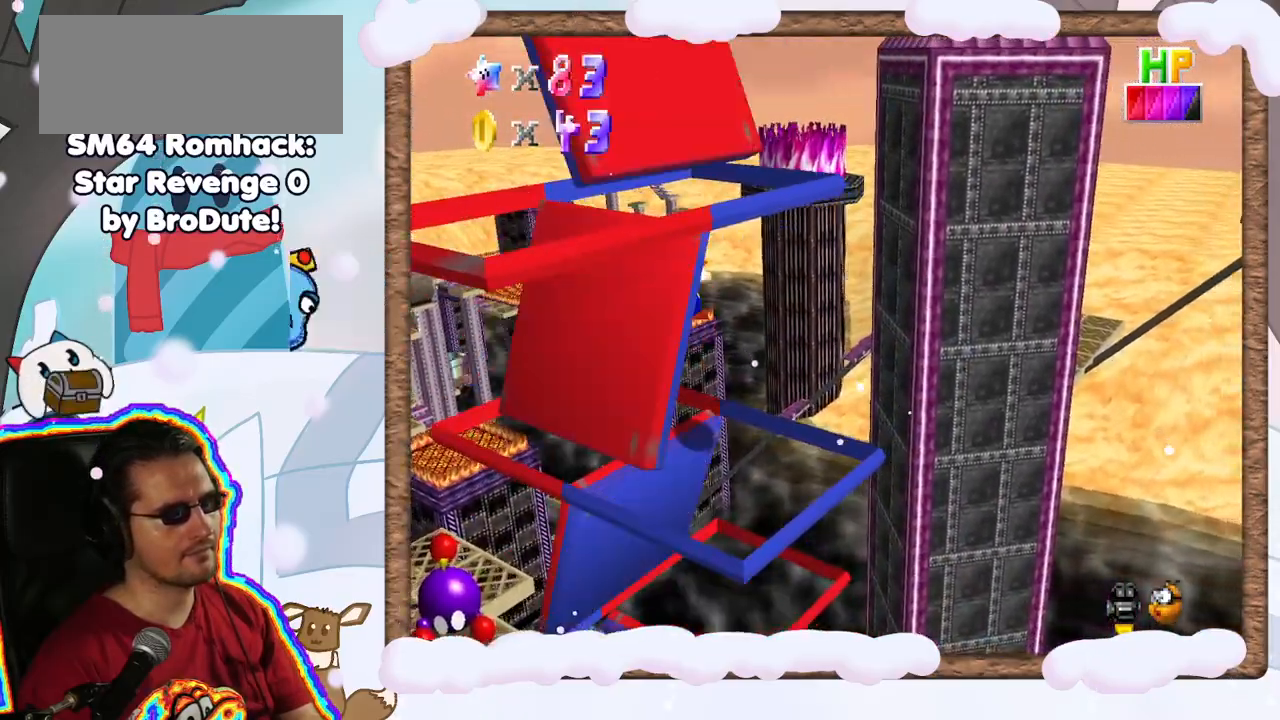
{"dt_ms": 500, "buttons": ["A"], "left_stick": "center", "events": [[33, "left_stick", "left"], [367, "left_stick", "center"]]}
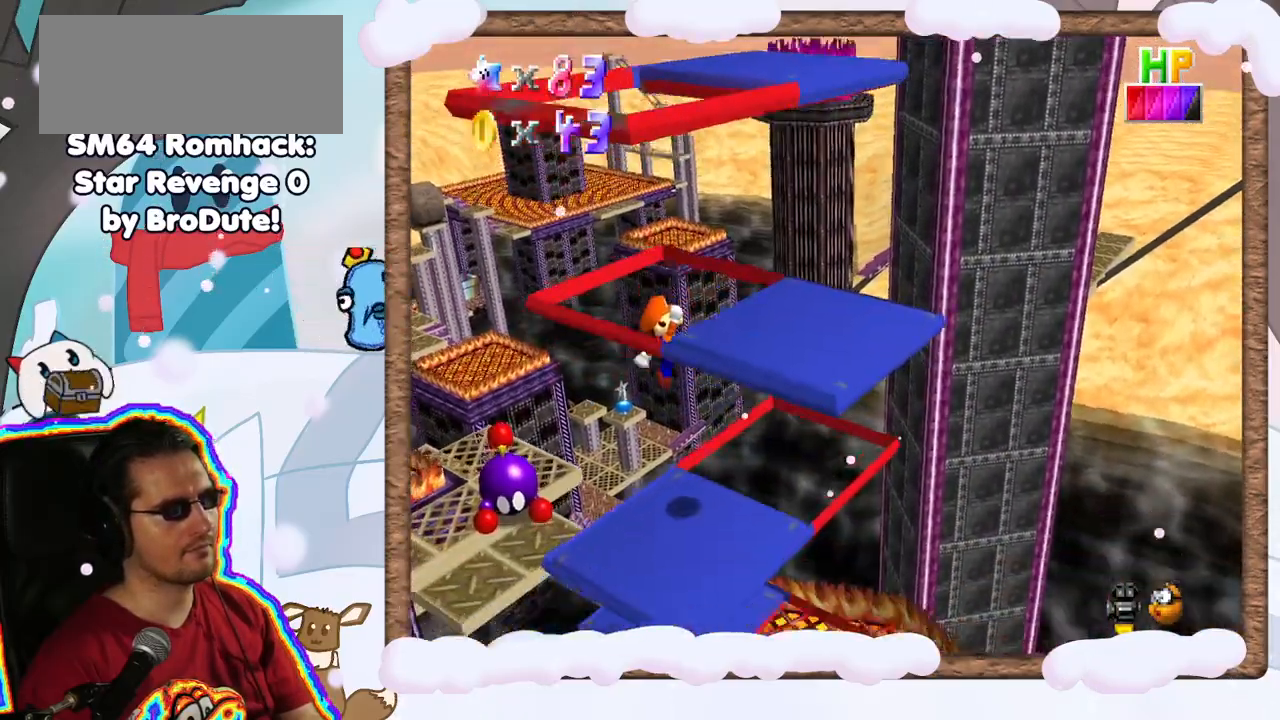
{"dt_ms": 500, "buttons": [], "left_stick": "center", "events": [[83, "A", "up"], [83, "left_stick", "right"], [317, "left_stick", "center"]]}
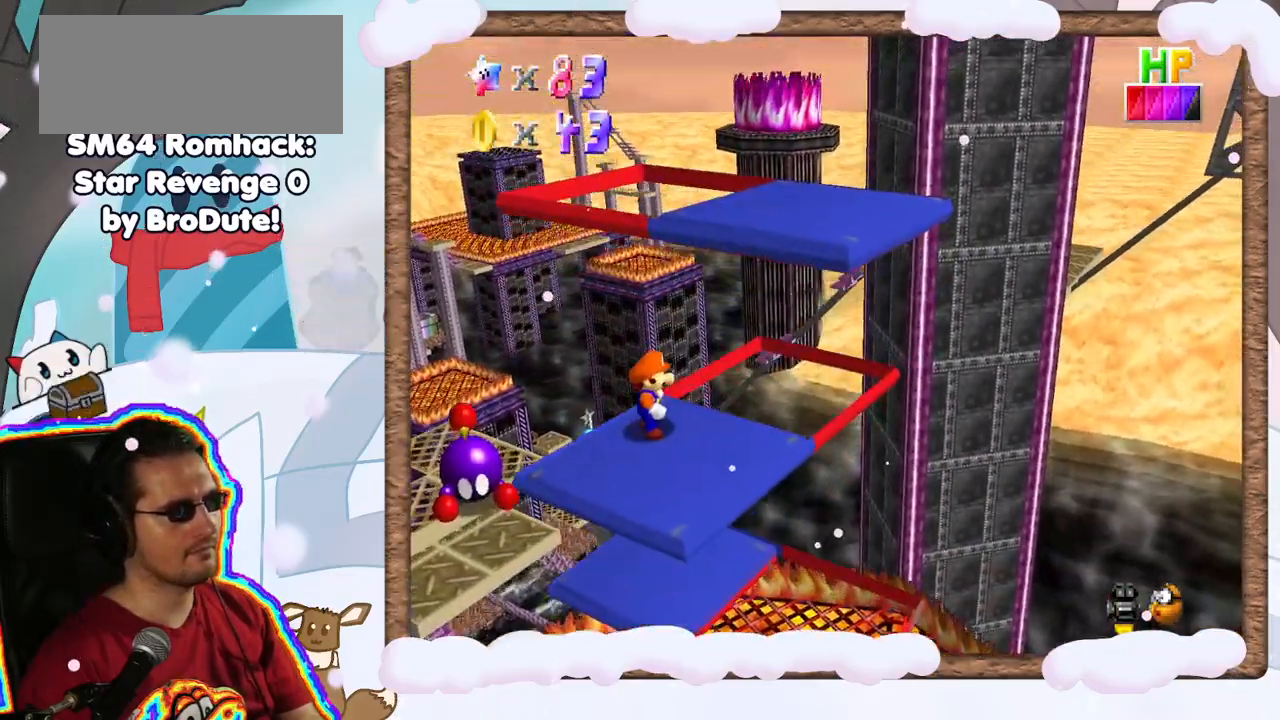
{"dt_ms": 500, "buttons": [], "left_stick": "up", "events": [[333, "DPAD_UP", "down"], [383, "left_stick", "up"], [400, "DPAD_UP", "up"]]}
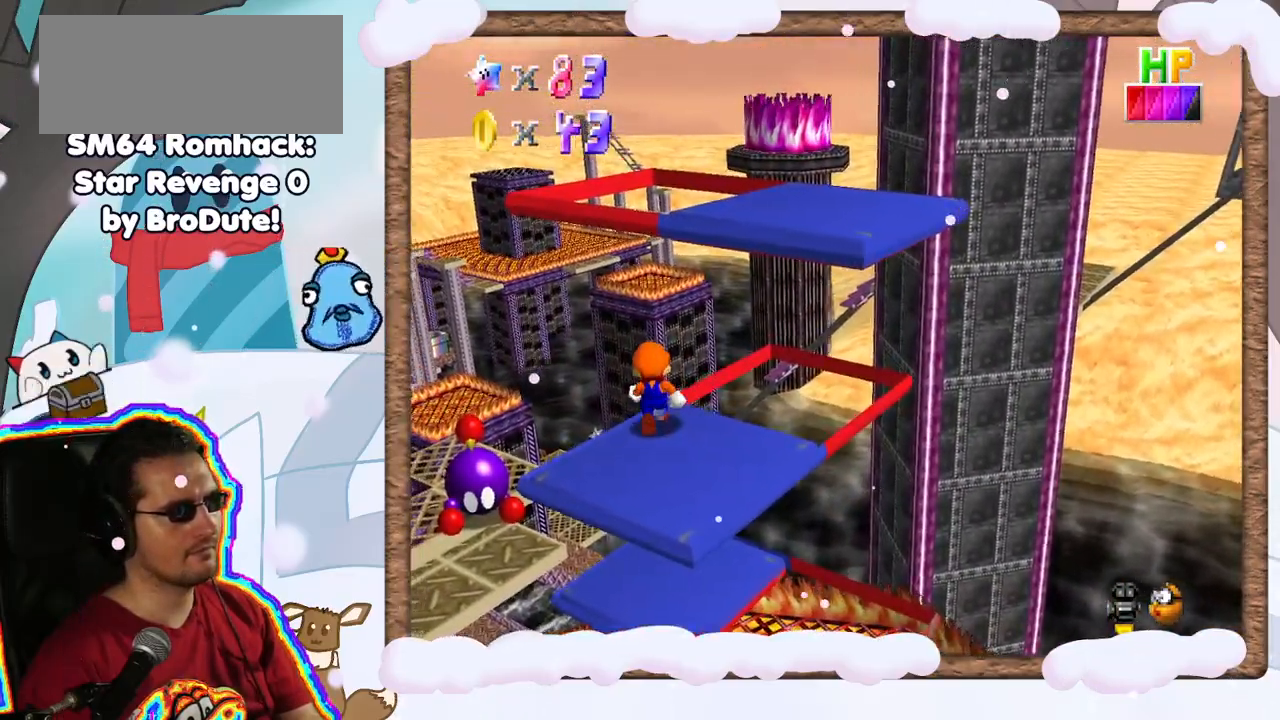
{"dt_ms": 500, "buttons": ["A"], "left_stick": "up-right", "events": [[33, "left_stick", "center"], [150, "DPAD_DOWN", "down"], [200, "DPAD_DOWN", "up"], [417, "left_stick", "right"], [467, "A", "down"], [483, "left_stick", "up-right"]]}
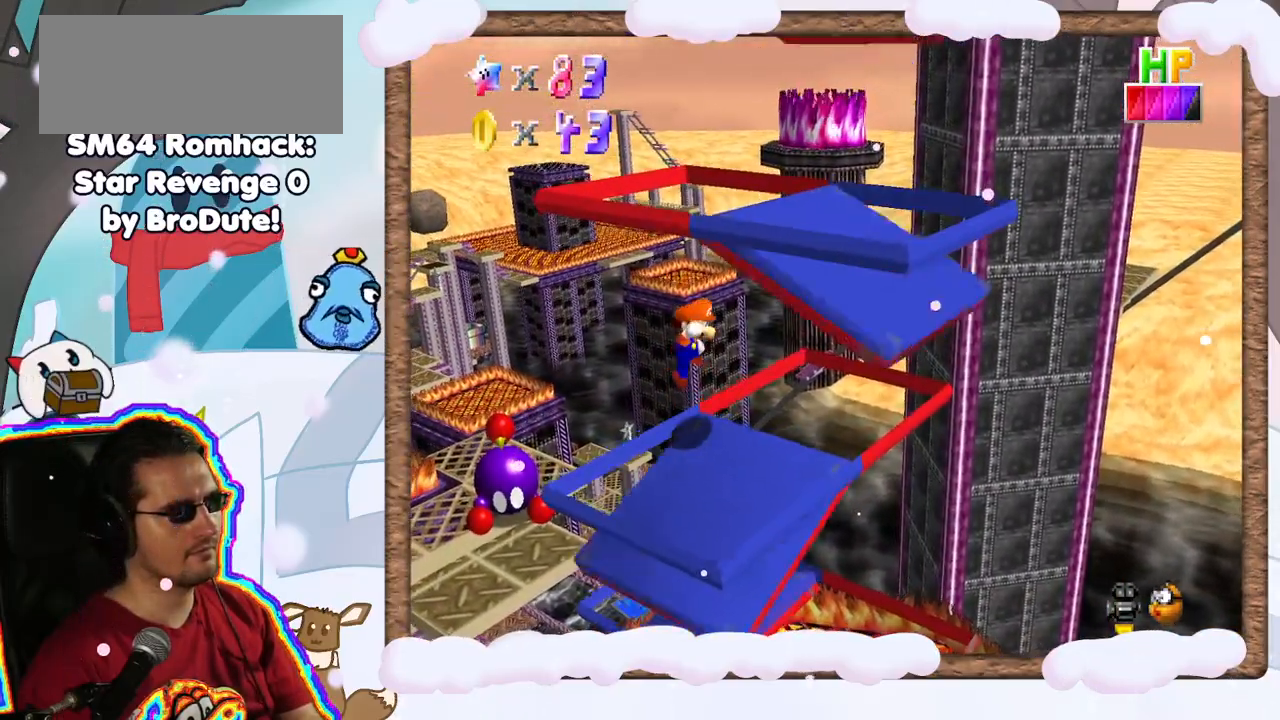
{"dt_ms": 500, "buttons": ["A"], "left_stick": "center", "events": [[167, "left_stick", "center"], [300, "left_stick", "down"], [417, "left_stick", "center"]]}
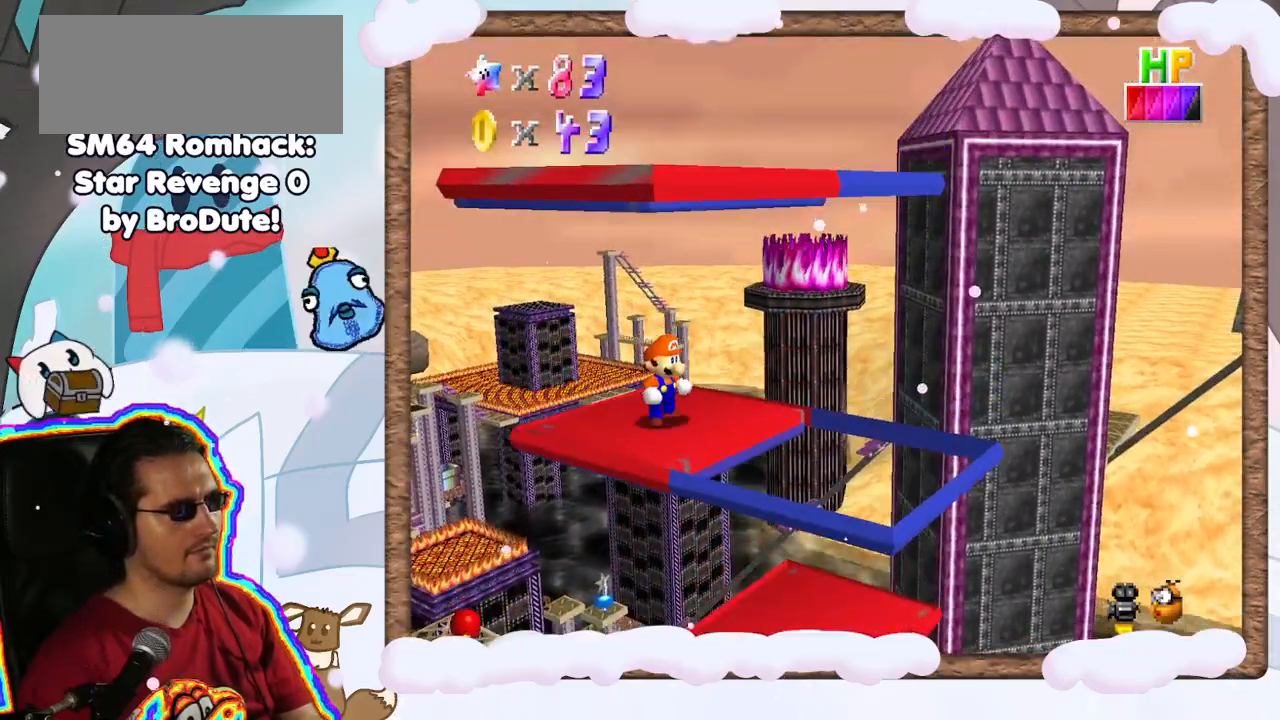
{"dt_ms": 500, "buttons": [], "left_stick": "right", "events": [[83, "A", "up"], [433, "left_stick", "right"]]}
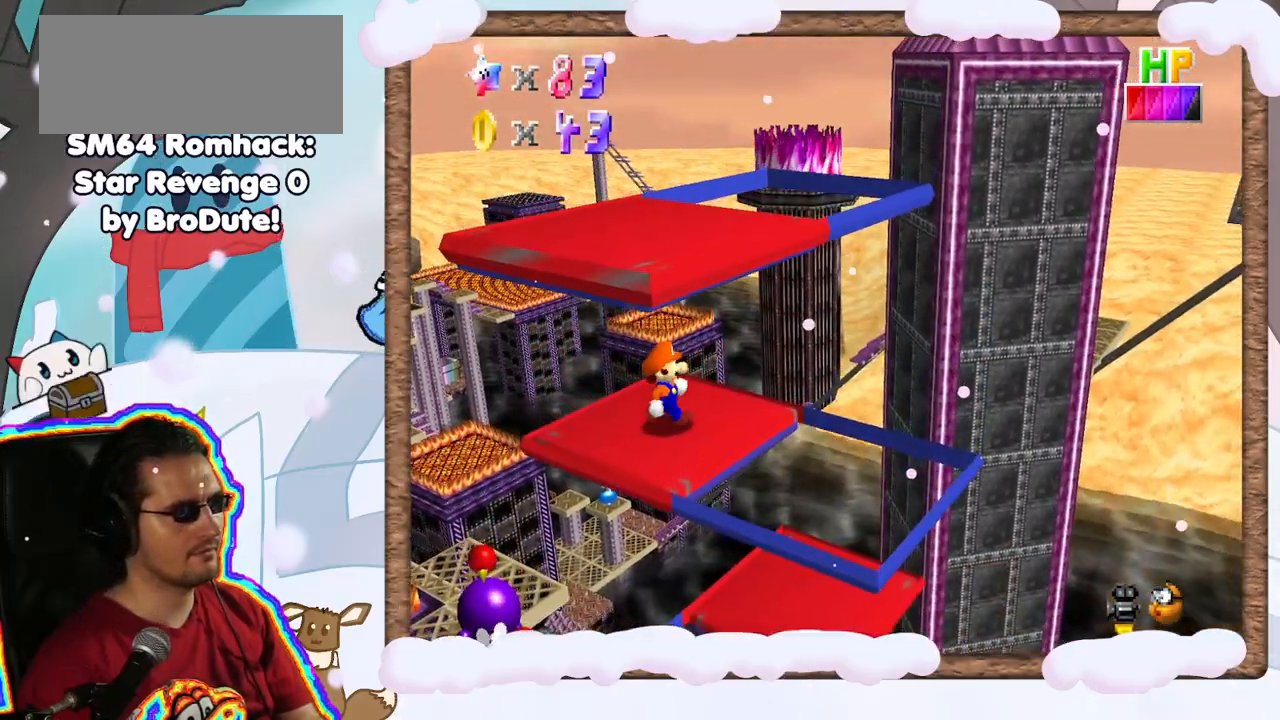
{"dt_ms": 500, "buttons": ["A"], "left_stick": "down-left", "events": [[33, "left_stick", "up-right"], [167, "left_stick", "right"], [400, "A", "down"], [417, "left_stick", "down-left"]]}
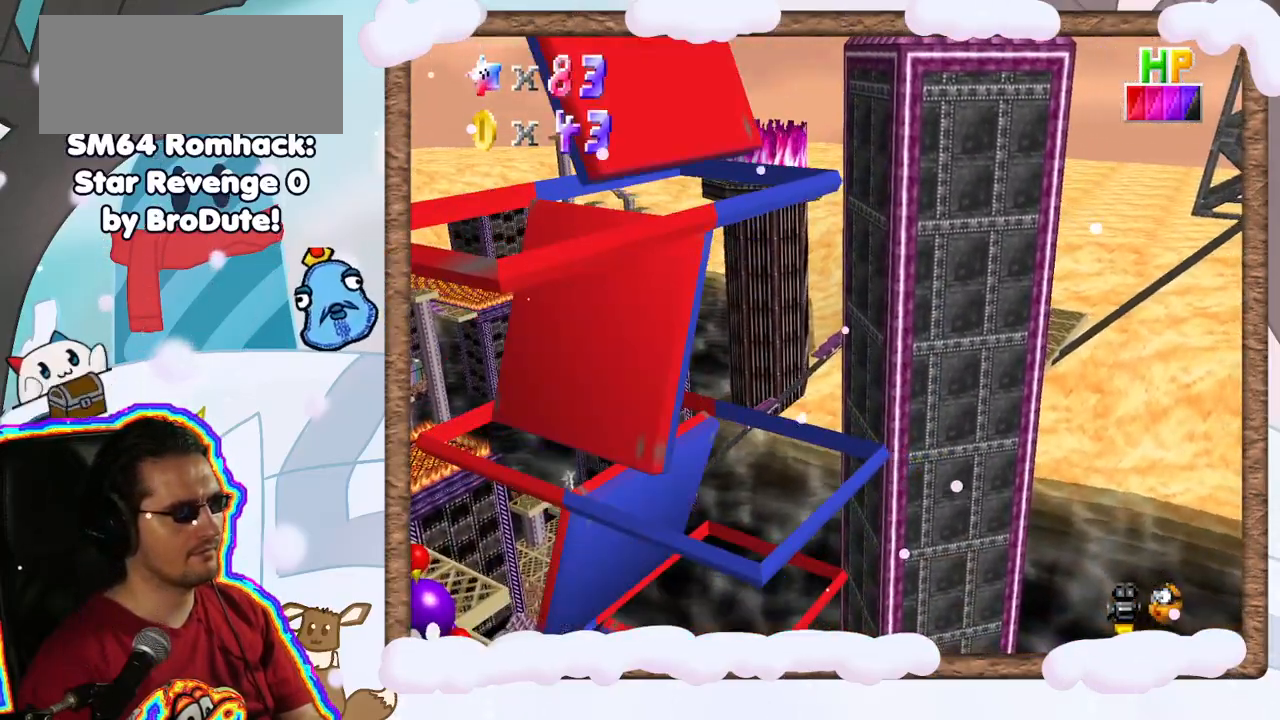
{"dt_ms": 500, "buttons": ["A"], "left_stick": "center", "events": [[483, "left_stick", "center"]]}
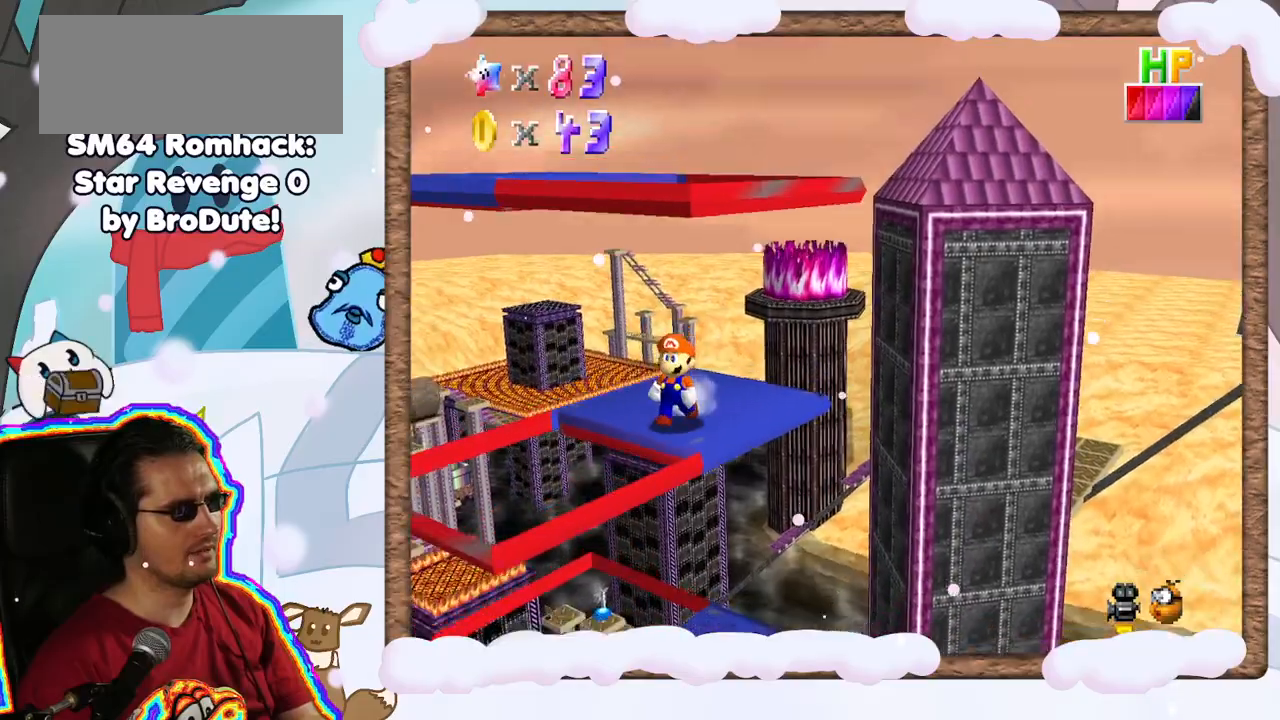
{"dt_ms": 500, "buttons": ["A"], "left_stick": "up", "events": [[67, "A", "up"], [167, "A", "down"], [167, "left_stick", "up"]]}
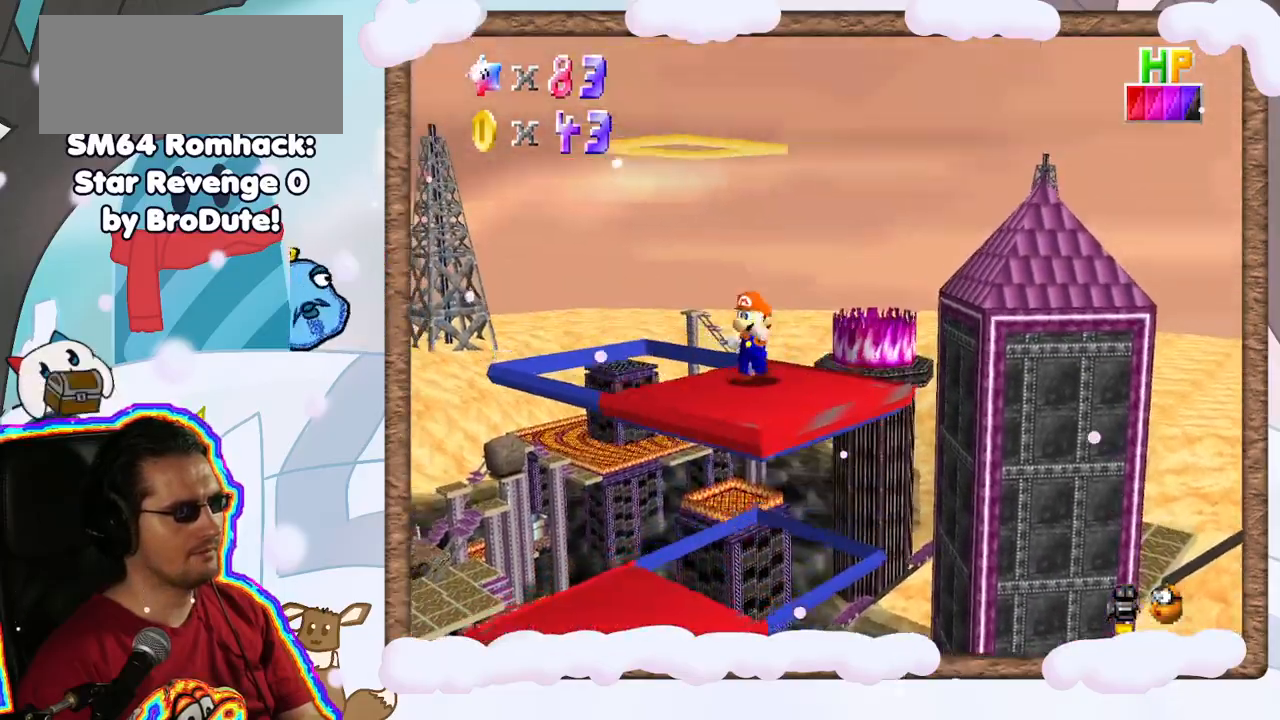
{"dt_ms": 500, "buttons": [], "left_stick": "center", "events": [[83, "left_stick", "up-left"], [250, "left_stick", "center"], [383, "A", "up"]]}
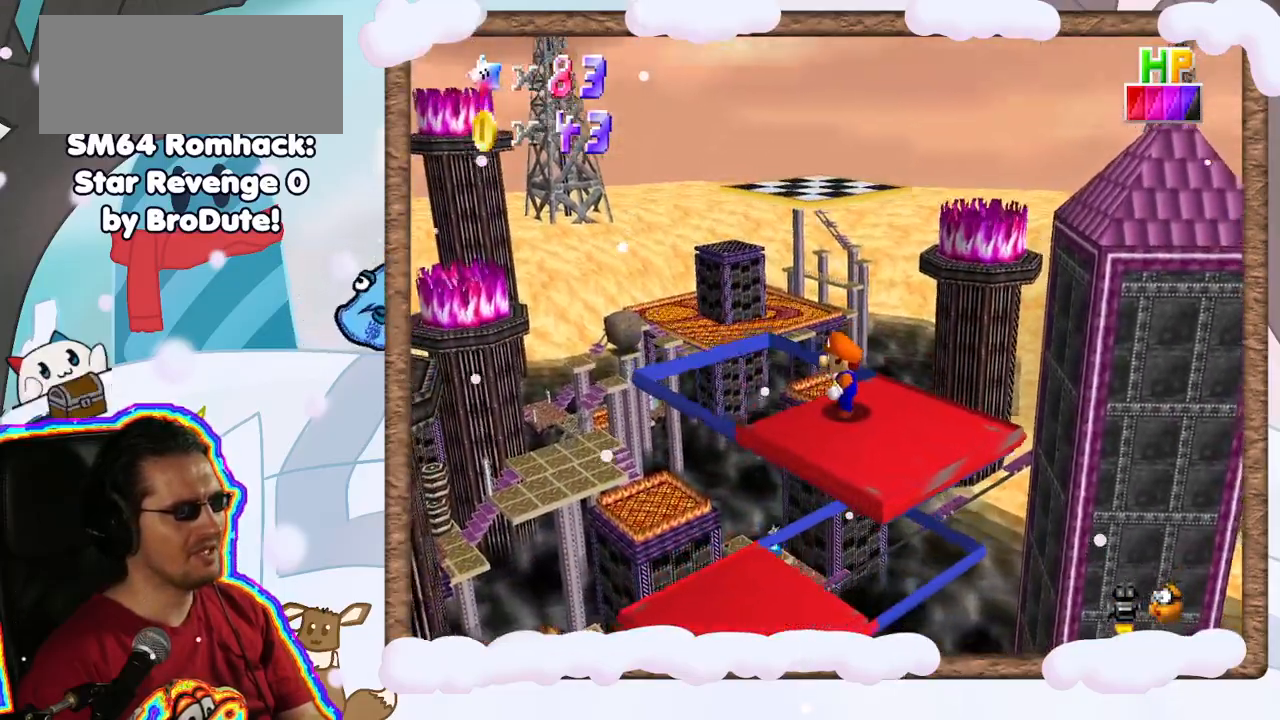
{"dt_ms": 500, "buttons": [], "left_stick": "center", "events": []}
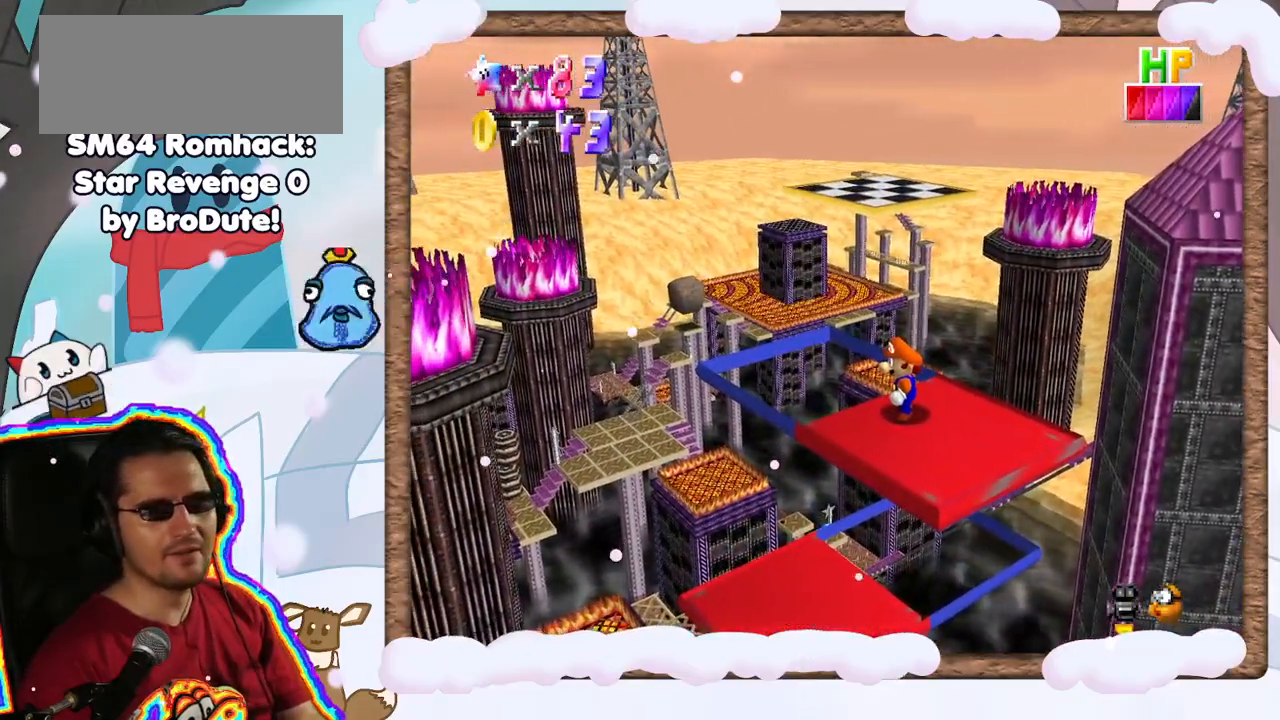
{"dt_ms": 500, "buttons": [], "left_stick": "center", "events": [[367, "C_LEFT", "down"], [467, "C_LEFT", "up"]]}
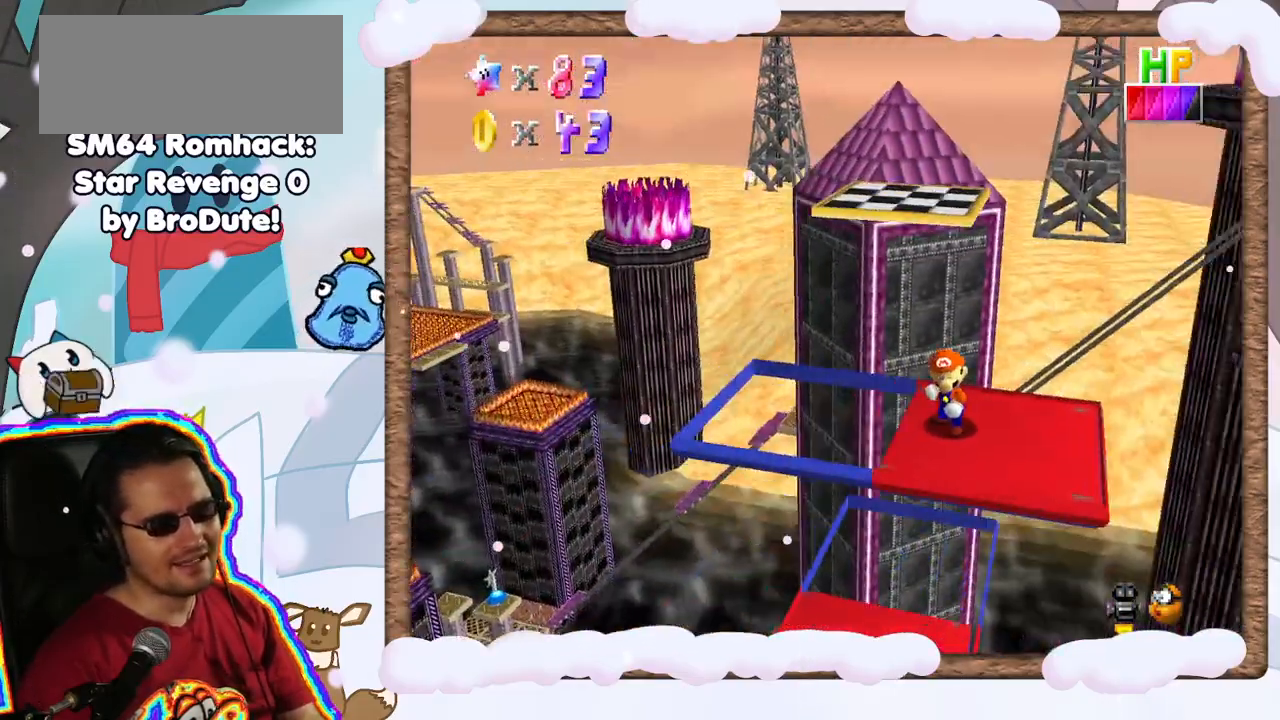
{"dt_ms": 1000, "buttons": ["A"], "left_stick": "center", "events": [[300, "left_stick", "left"], [367, "left_stick", "center"], [700, "DPAD_RIGHT", "down"], [800, "DPAD_RIGHT", "up"], [883, "A", "down"]]}
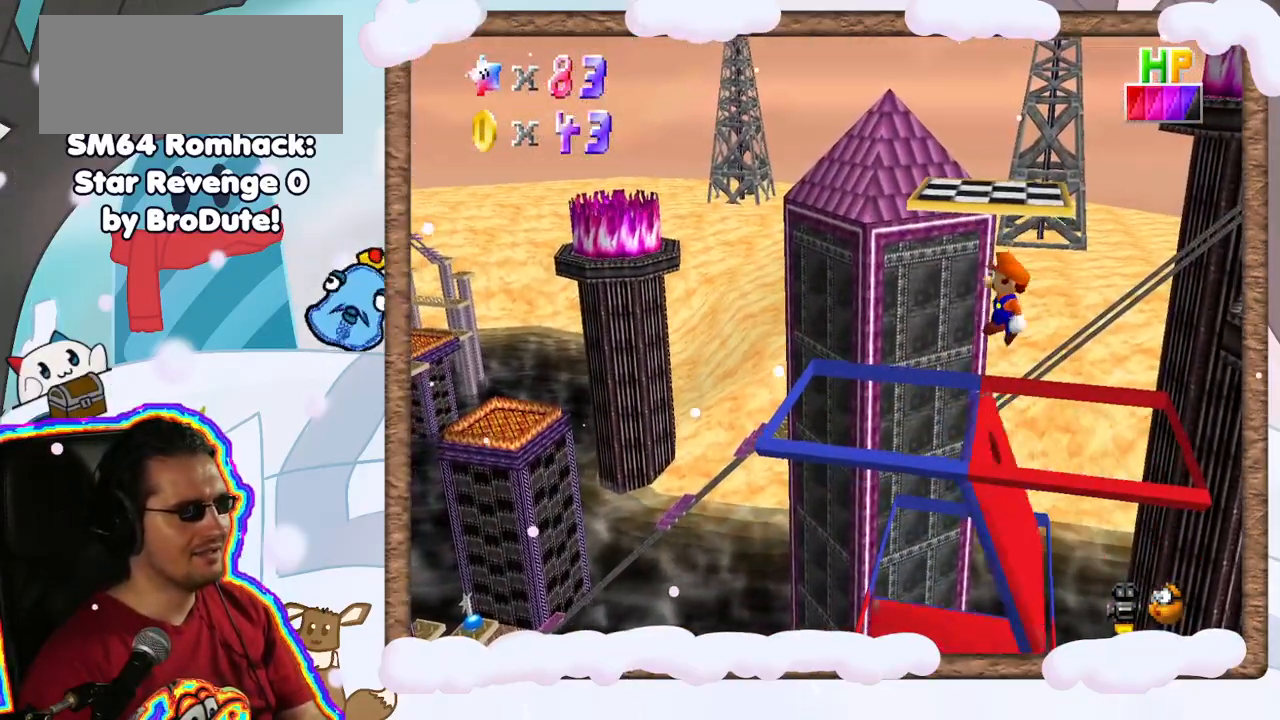
{"dt_ms": 500, "buttons": [], "left_stick": "left", "events": [[200, "left_stick", "left"], [433, "A", "up"]]}
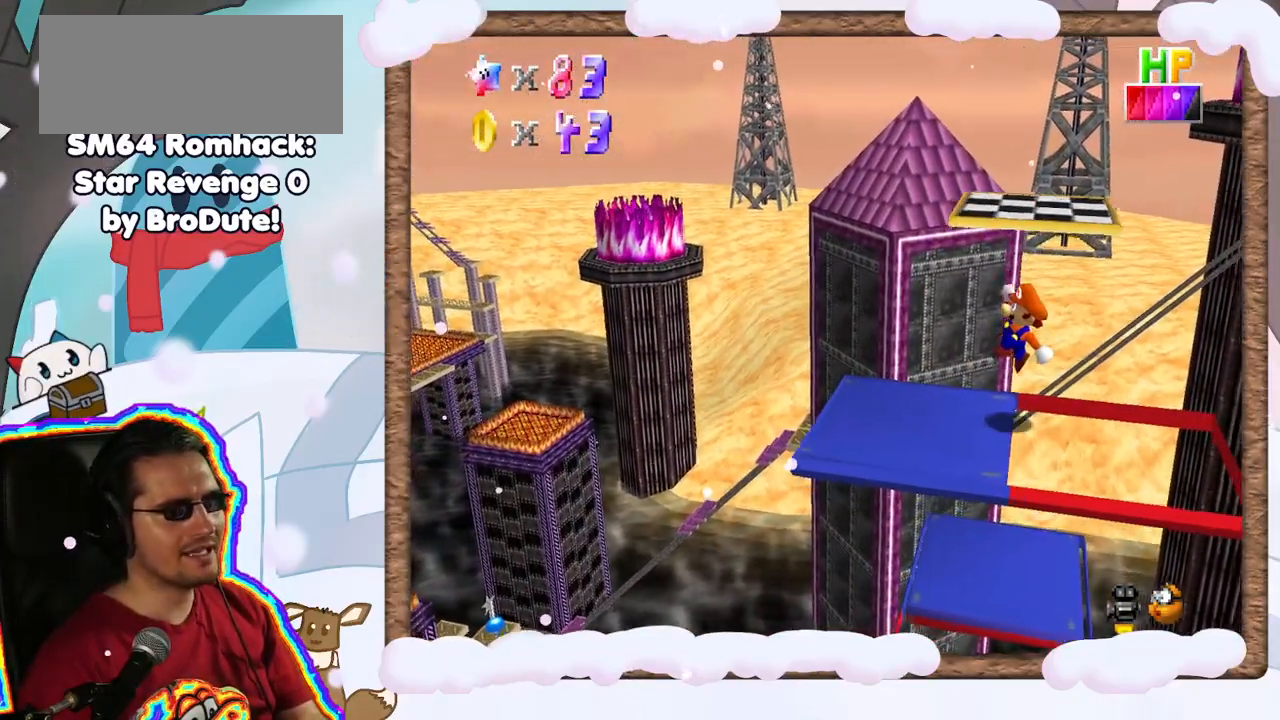
{"dt_ms": 500, "buttons": ["A"], "left_stick": "right", "events": [[67, "left_stick", "center"], [167, "A", "down"], [233, "left_stick", "right"]]}
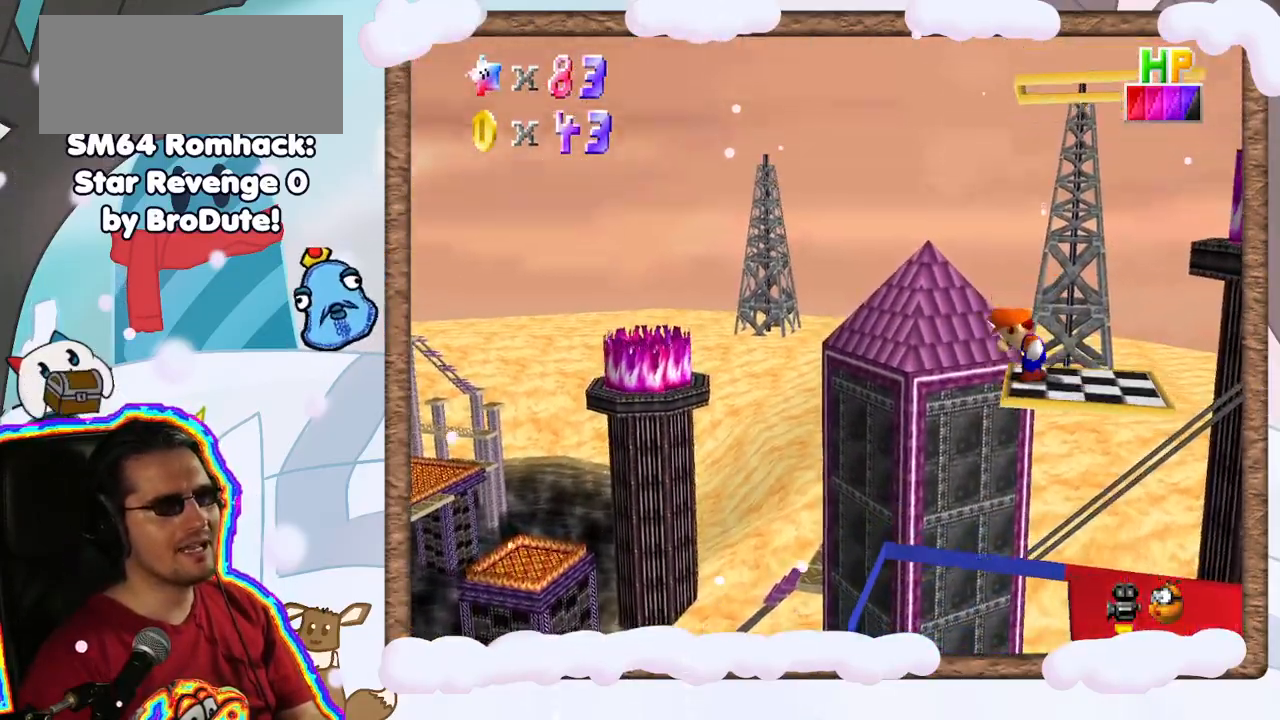
{"dt_ms": 500, "buttons": ["A"], "left_stick": "center", "events": [[167, "left_stick", "center"], [233, "A", "up"], [433, "A", "down"]]}
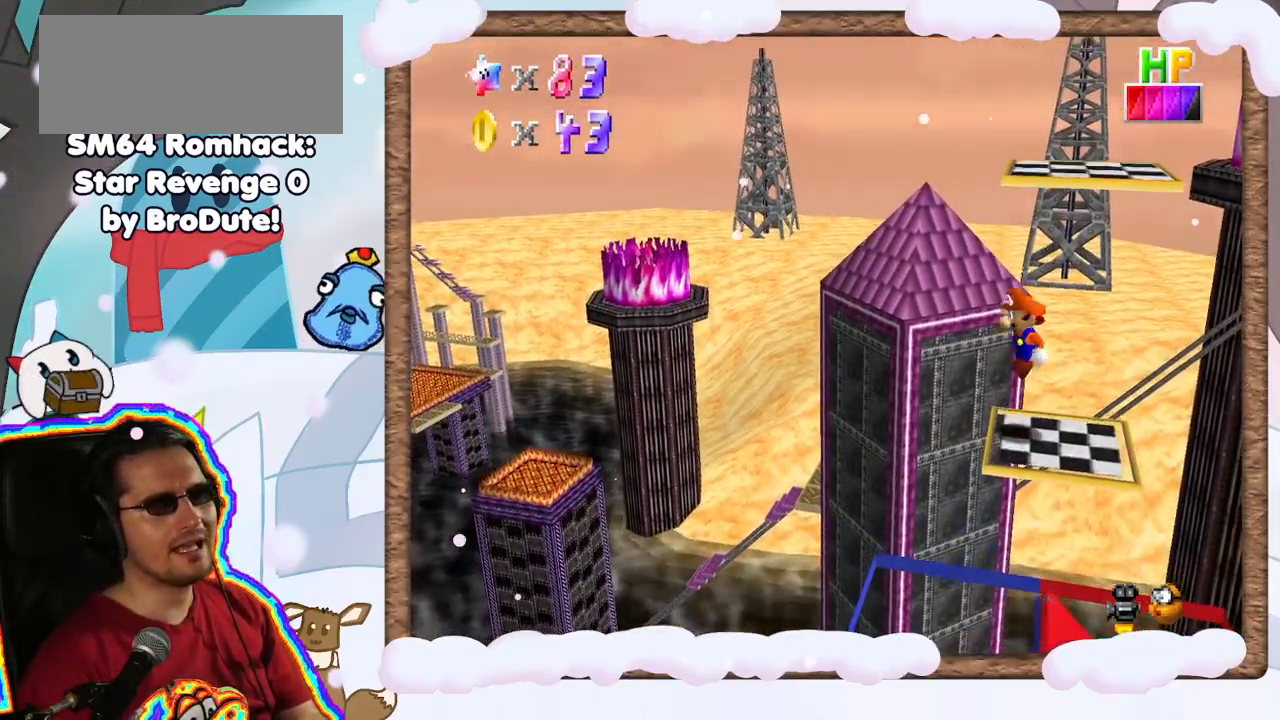
{"dt_ms": 500, "buttons": [], "left_stick": "right", "events": [[100, "left_stick", "right"], [267, "A", "up"], [267, "left_stick", "center"], [417, "left_stick", "right"]]}
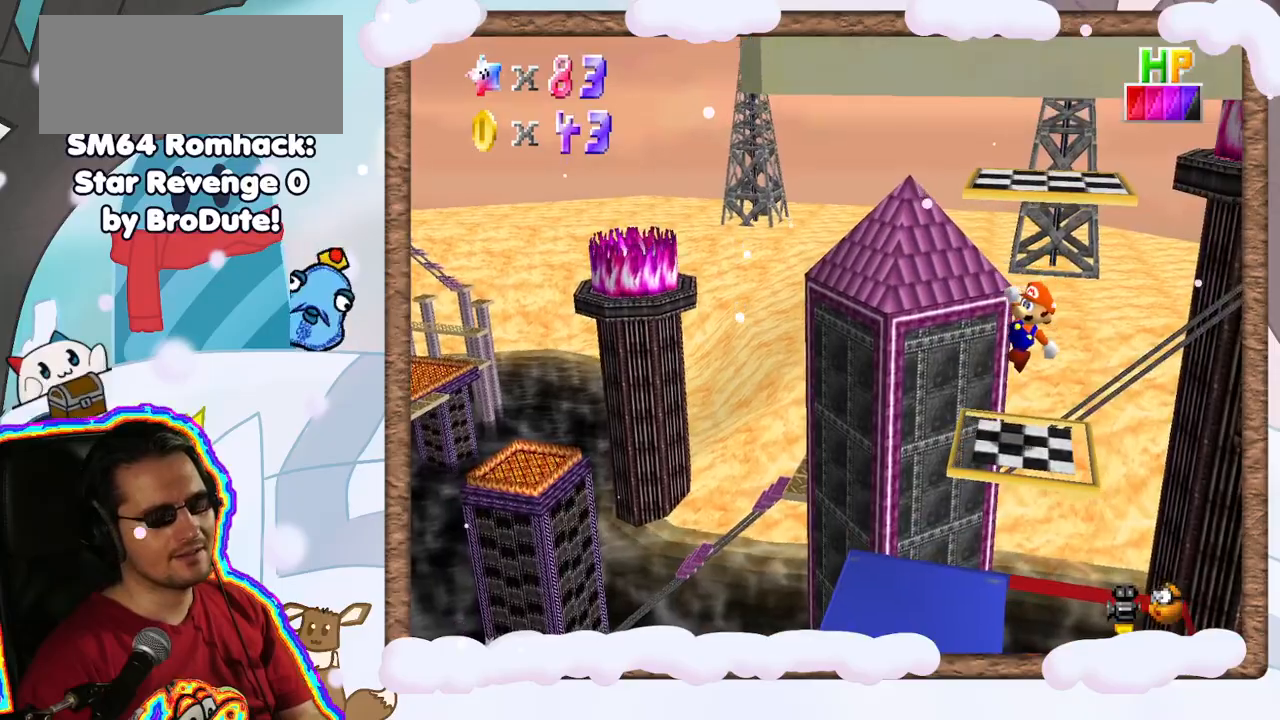
{"dt_ms": 500, "buttons": ["A"], "left_stick": "center", "events": [[83, "left_stick", "center"], [233, "A", "down"]]}
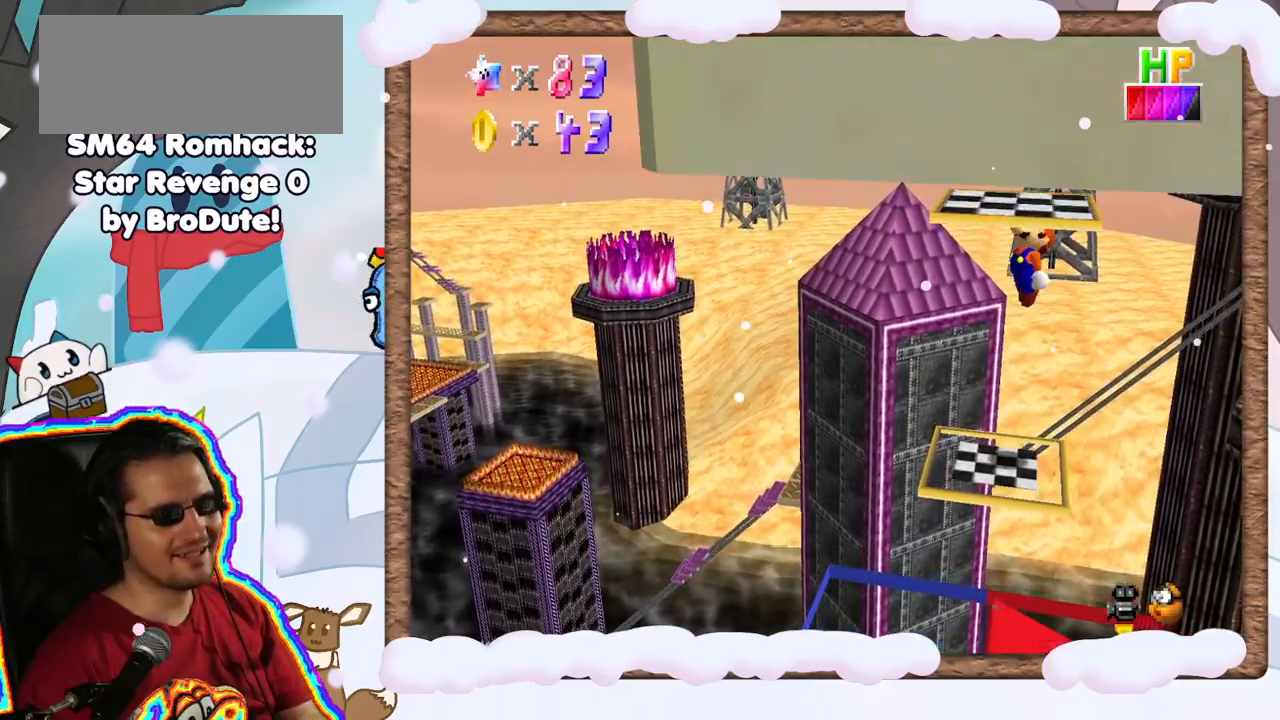
{"dt_ms": 500, "buttons": ["C_RIGHT"], "left_stick": "center", "events": [[83, "Z", "down"], [133, "A", "up"], [333, "Z", "up"], [500, "C_RIGHT", "down"]]}
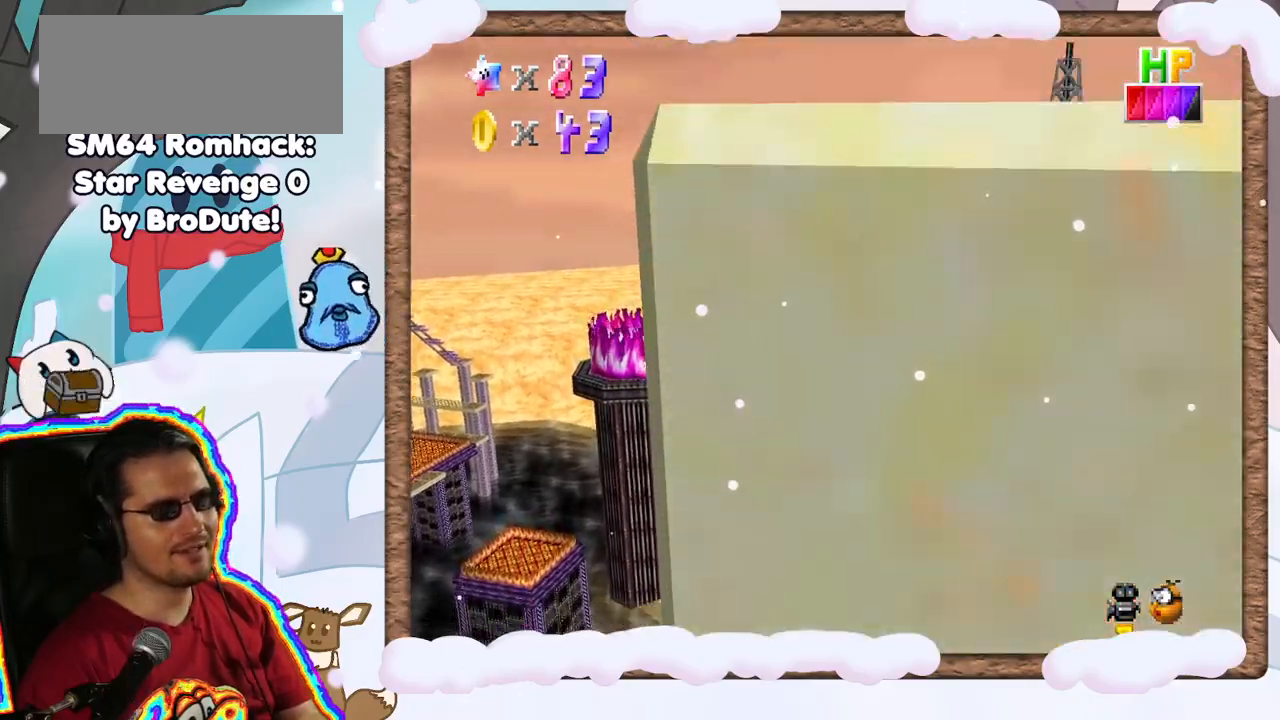
{"dt_ms": 500, "buttons": [], "left_stick": "center", "events": [[117, "C_RIGHT", "up"], [233, "C_RIGHT", "down"], [350, "C_RIGHT", "up"]]}
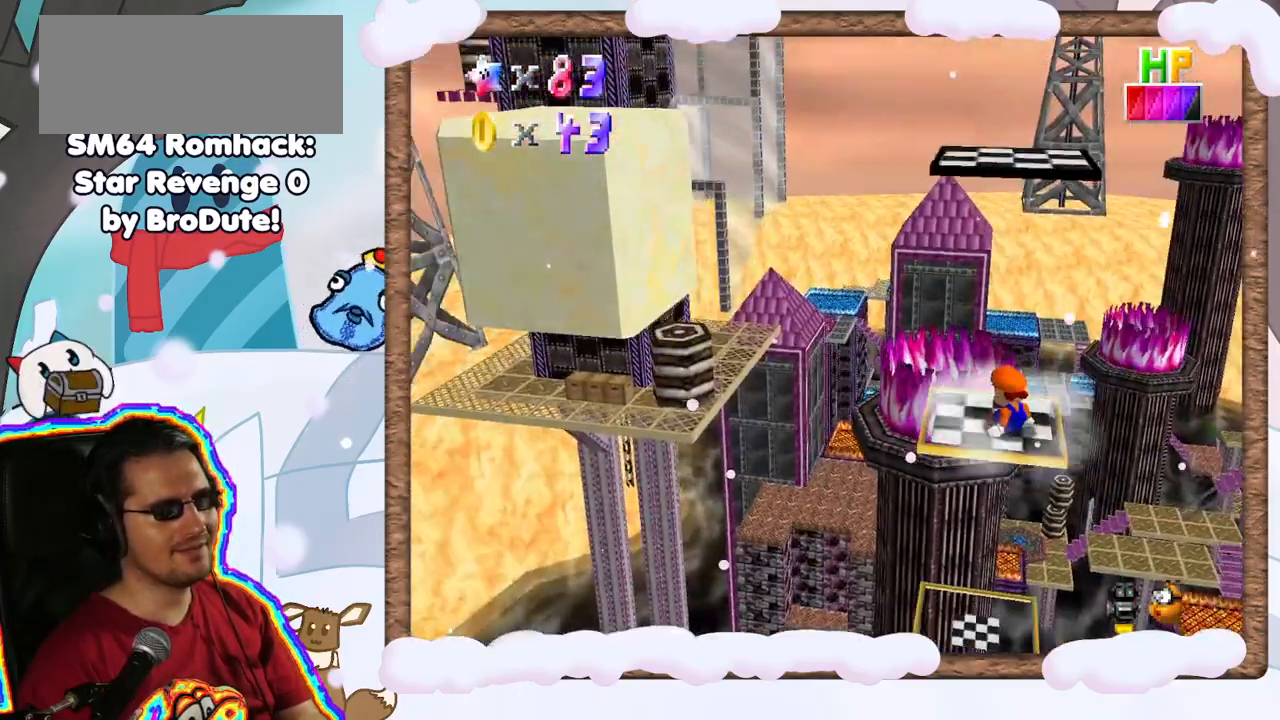
{"dt_ms": 500, "buttons": [], "left_stick": "center", "events": [[200, "A", "down"], [333, "A", "up"]]}